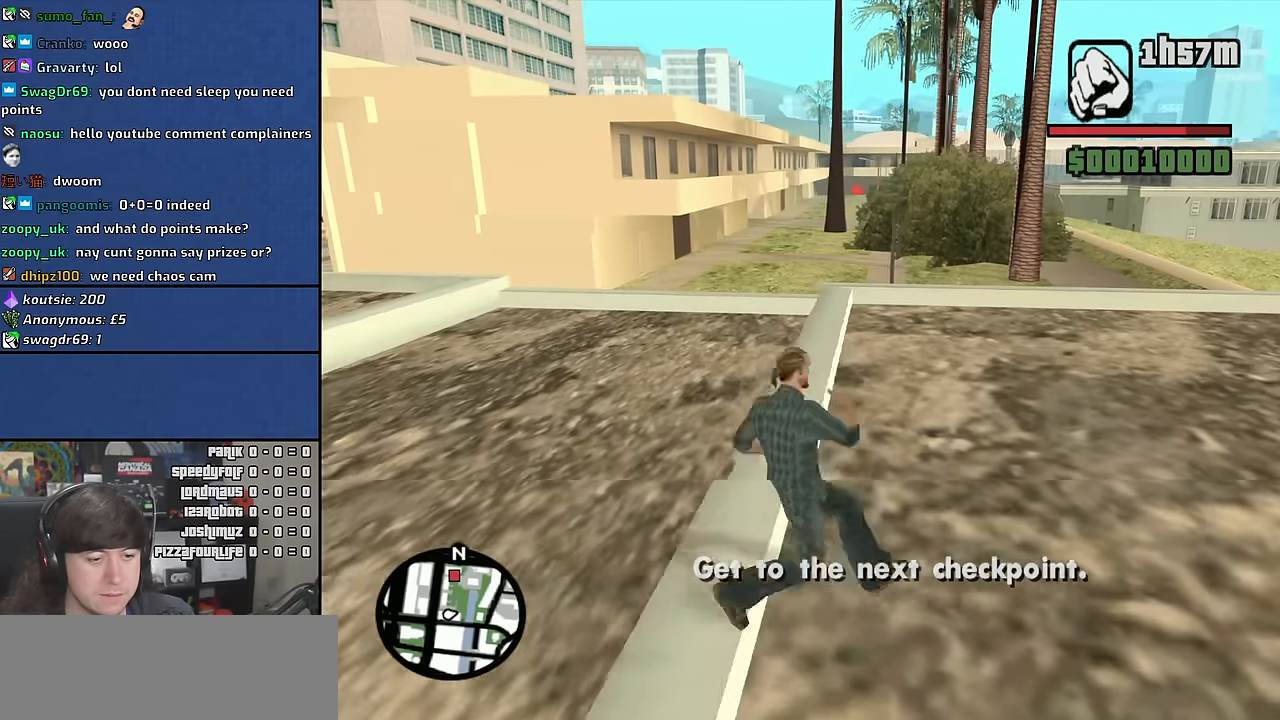
Gameplay with keyboard and mouse; each line is a JSON object with the keys and mouse buttons held at the frame after it. "events" lists presses ("down") and releases ("up") of "1", "2", "3", "4", "5", "6", "a", "alt", "c", "ctrl", "d", "down", "e", "escape", "f", "f1", "f2", "f3", "g", "h", "left", "n", "num2", "q", "r", "right", "s", "shift", "space", "t", "tab", "up", "v", "w", "x", "y", "z" and "mouse_wheel" between this image and that frame as [ms after this image, input, new state], when the widget could be followed in between. "mouse_wheel" = the "wheel" button of the "mouse" list. No other keys are recorded. "wheel" means that the mouse wheel is clicked or scrolled. Mouse movement is not recorded. Not read: other_keys.
{"keys": ["w"], "mouse": [], "events": [[316, "space", "down"], [416, "space", "up"]]}
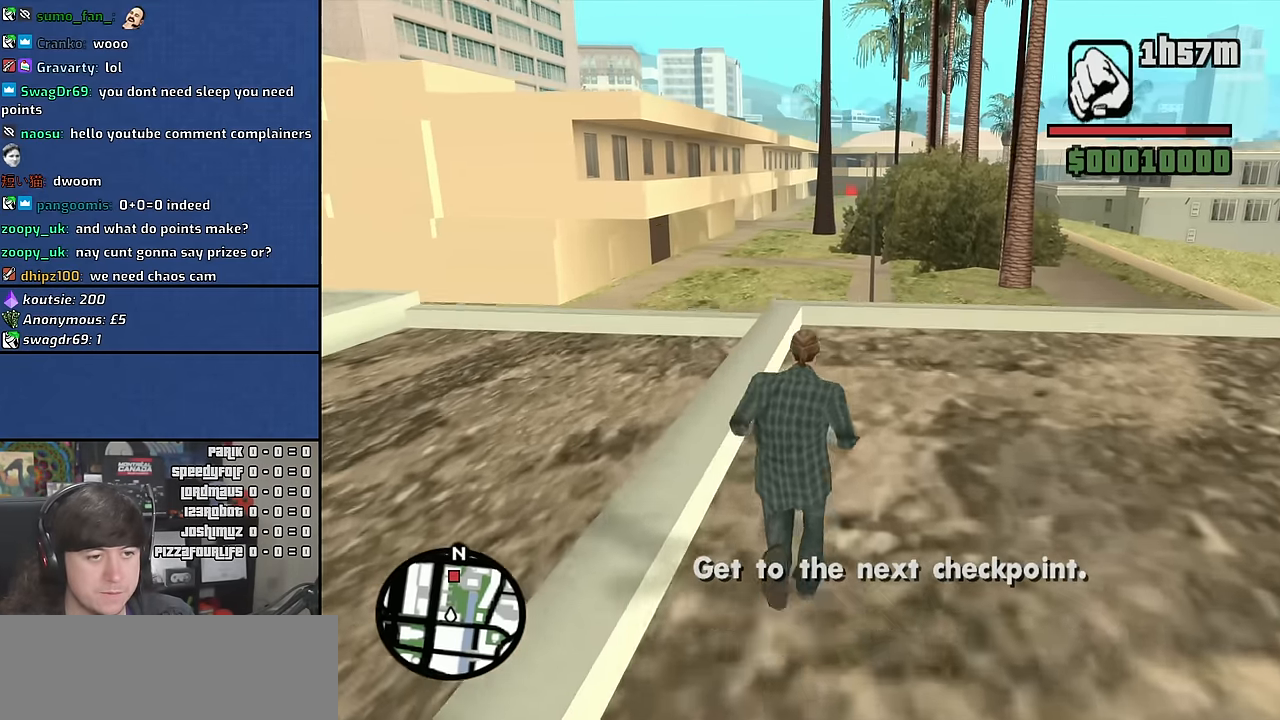
{"keys": ["space", "w"], "mouse": [], "events": [[33, "space", "down"], [100, "a", "down"], [133, "space", "up"], [250, "space", "down"], [300, "a", "up"], [350, "space", "up"], [466, "space", "down"]]}
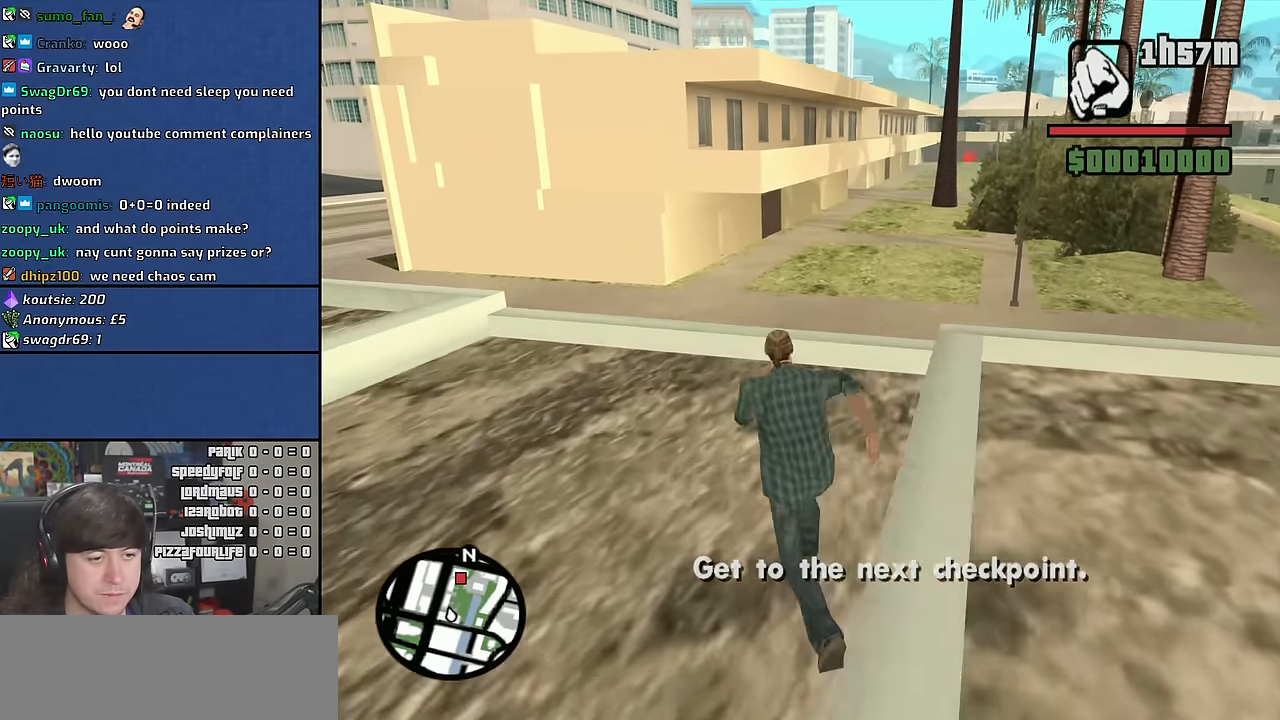
{"keys": ["w"], "mouse": [], "events": [[50, "space", "up"], [150, "space", "down"], [250, "space", "up"], [366, "space", "down"], [466, "space", "up"]]}
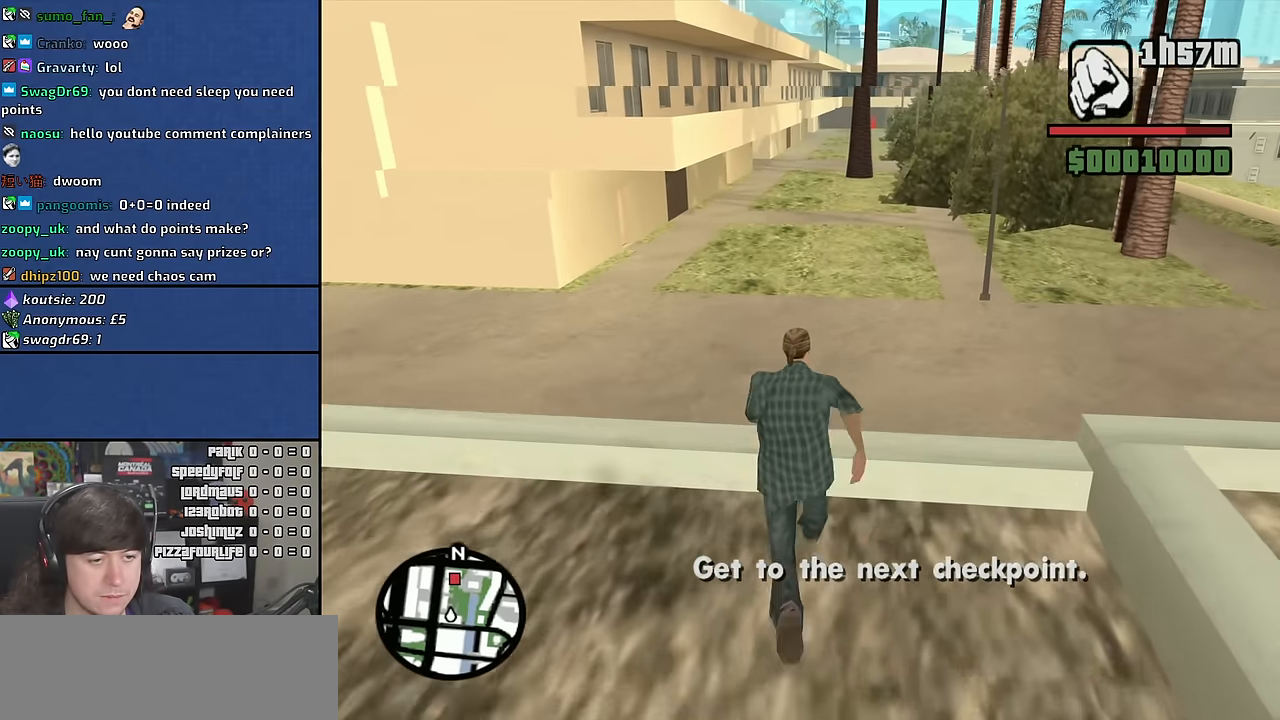
{"keys": ["w"], "mouse": [], "events": [[83, "space", "down"], [183, "space", "up"], [300, "space", "down"], [416, "space", "up"]]}
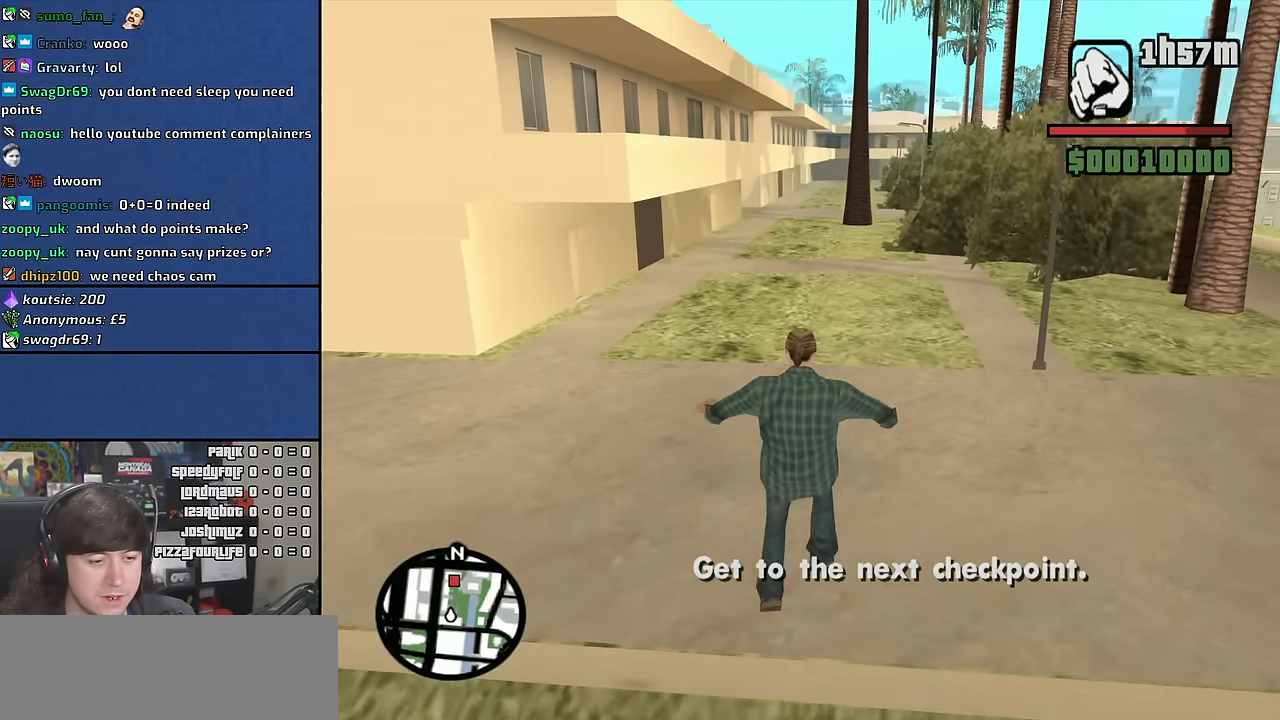
{"keys": ["space", "w"], "mouse": [], "events": [[66, "space", "down"], [133, "space", "up"], [183, "space", "down"], [316, "space", "up"], [416, "space", "down"]]}
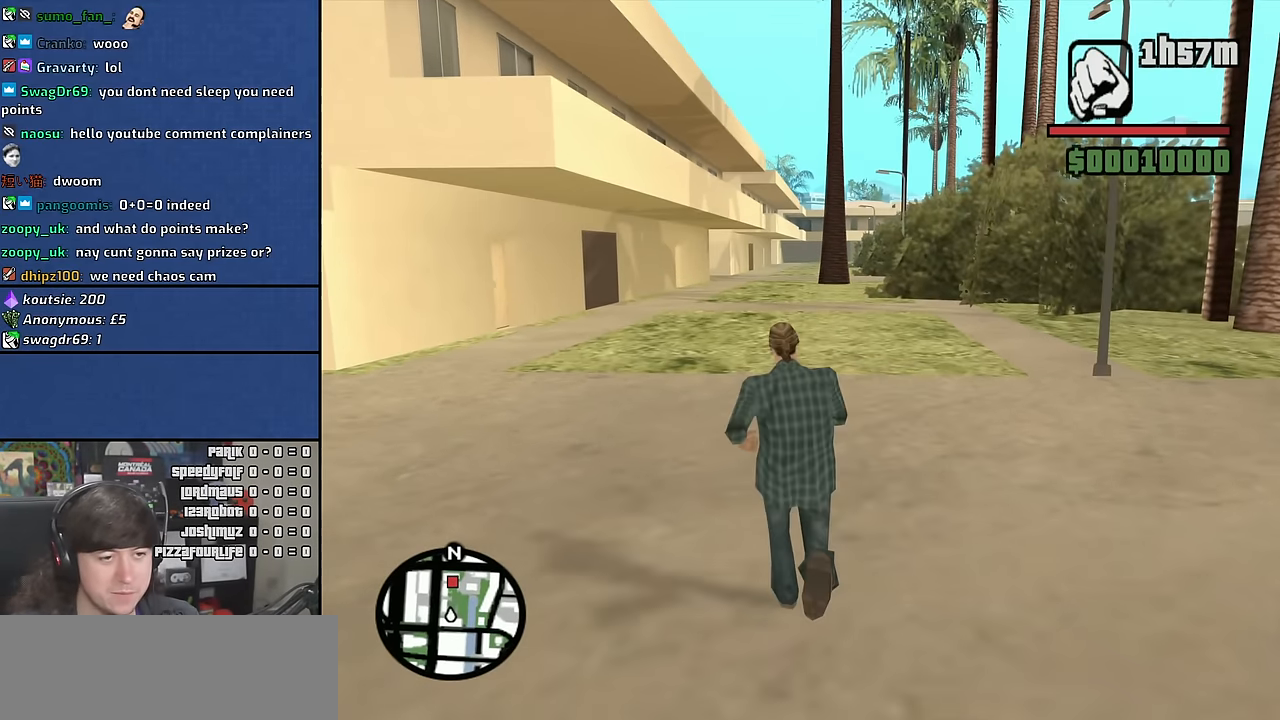
{"keys": ["w"], "mouse": [], "events": [[16, "space", "up"], [116, "space", "down"], [233, "space", "up"], [366, "space", "down"], [433, "space", "up"]]}
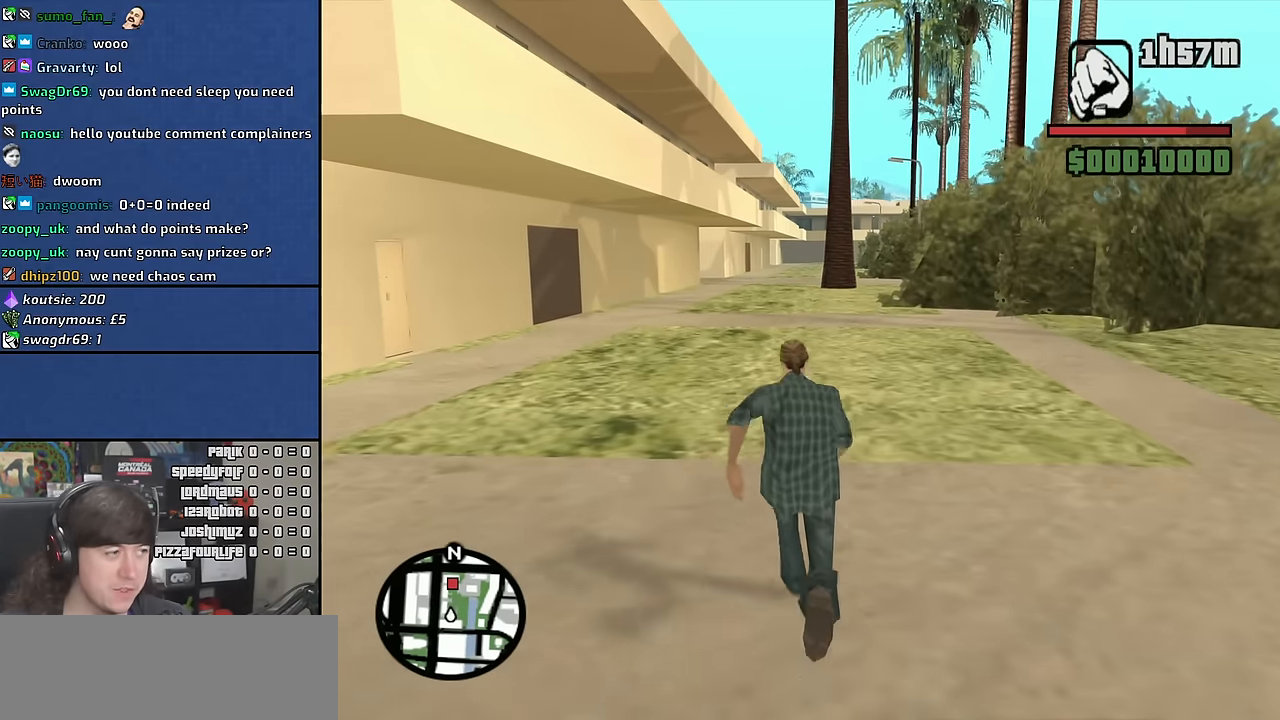
{"keys": ["space", "w"], "mouse": [], "events": [[66, "space", "down"], [166, "space", "up"], [316, "space", "down"], [383, "space", "up"], [483, "space", "down"]]}
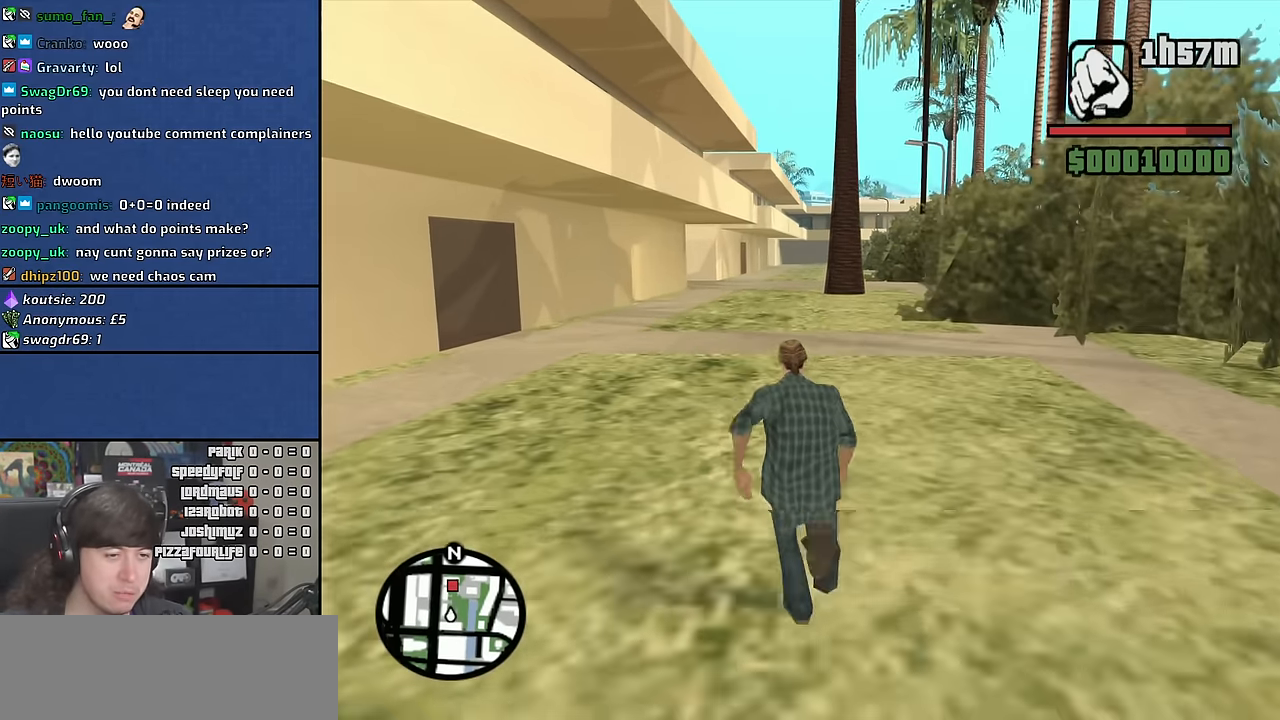
{"keys": ["space", "w"], "mouse": [], "events": [[100, "space", "up"], [250, "space", "down"], [316, "space", "up"], [433, "space", "down"]]}
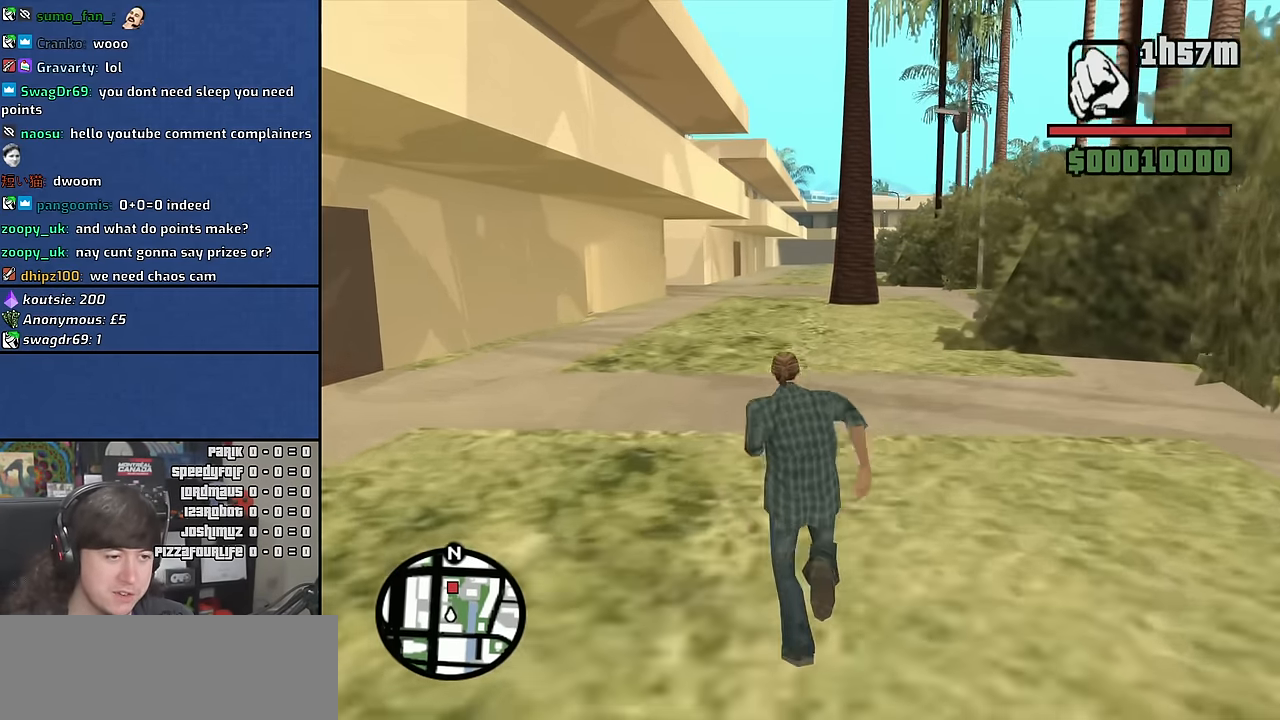
{"keys": ["space", "w"], "mouse": [], "events": [[66, "space", "up"], [150, "space", "down"], [283, "space", "up"], [366, "space", "down"]]}
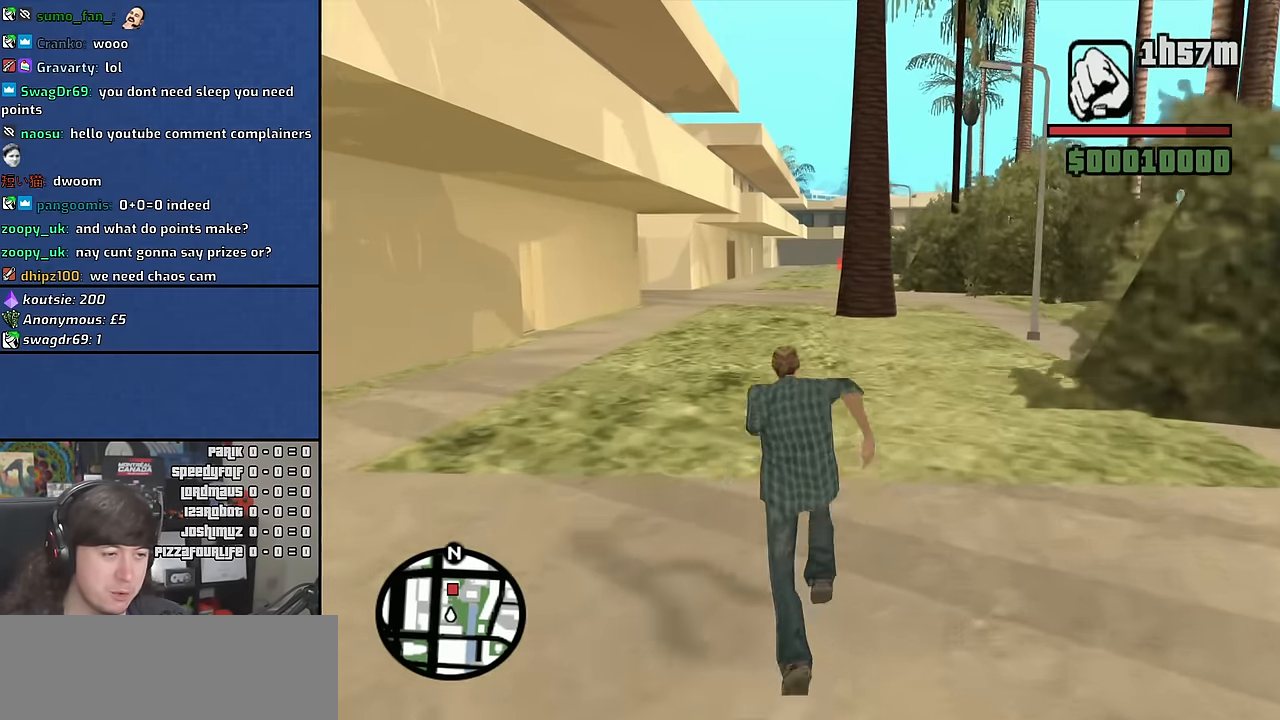
{"keys": ["w"], "mouse": [], "events": [[216, "space", "up"], [300, "space", "down"], [416, "space", "up"]]}
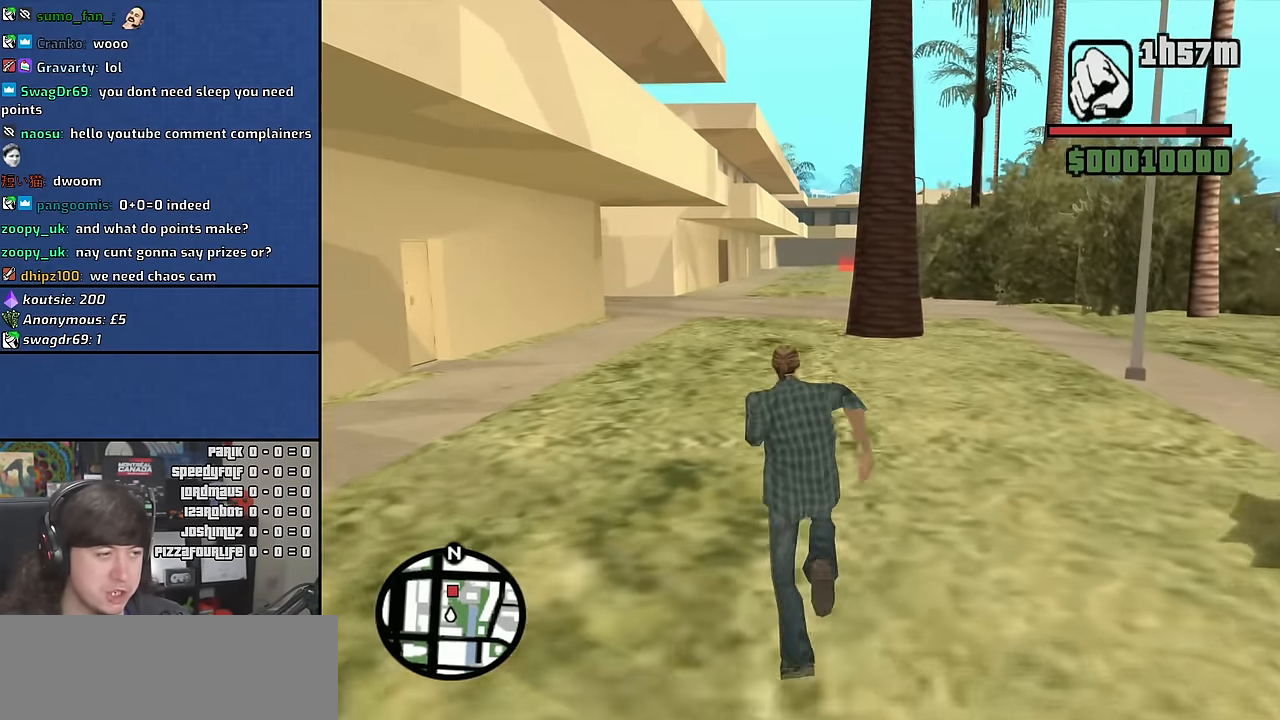
{"keys": ["space", "w"], "mouse": [], "events": [[33, "space", "down"], [133, "space", "up"], [250, "space", "down"], [333, "space", "up"], [466, "space", "down"]]}
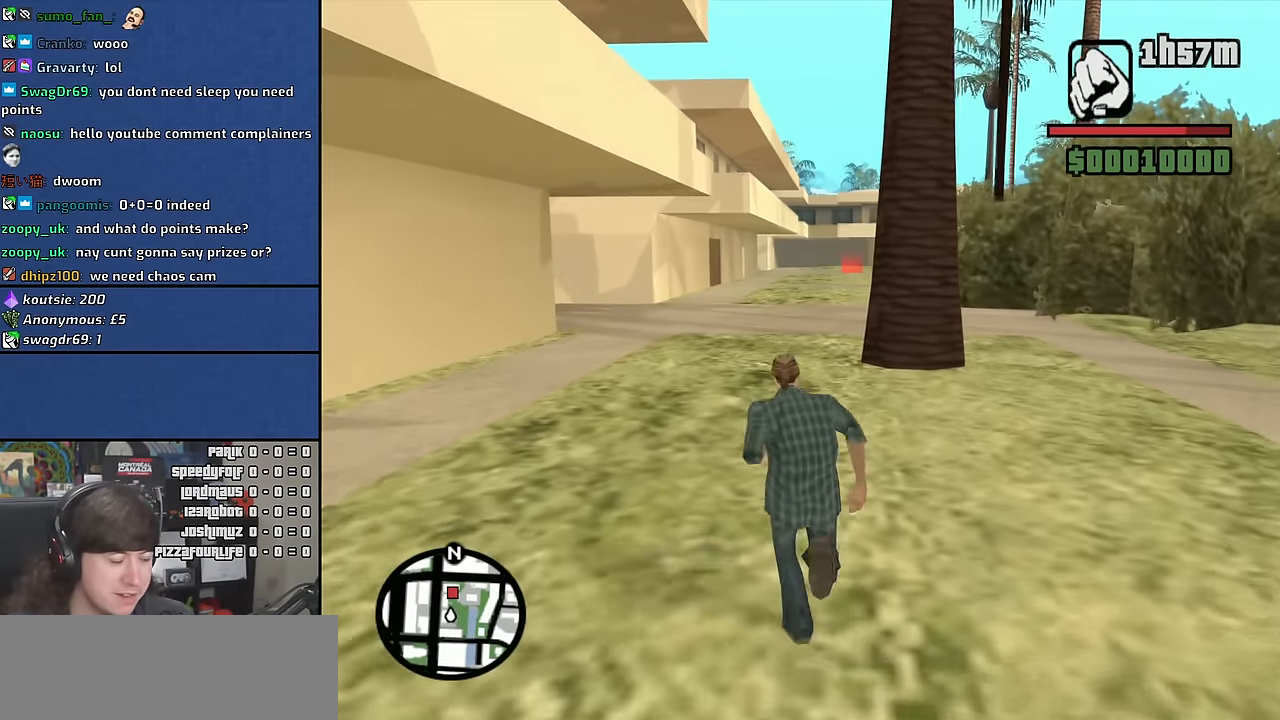
{"keys": ["w"], "mouse": [], "events": [[50, "space", "up"], [166, "space", "down"], [283, "space", "up"], [366, "space", "down"], [466, "space", "up"]]}
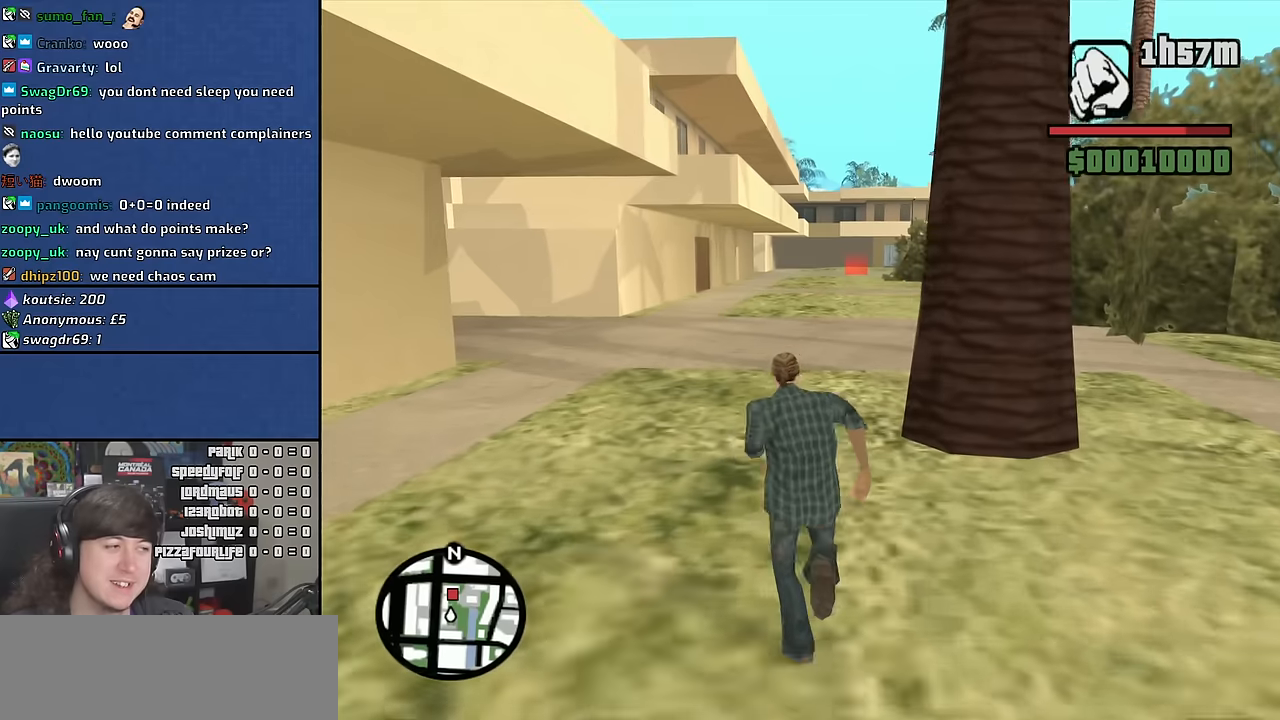
{"keys": ["w"], "mouse": [], "events": [[83, "space", "down"], [183, "space", "up"], [333, "space", "down"], [400, "space", "up"]]}
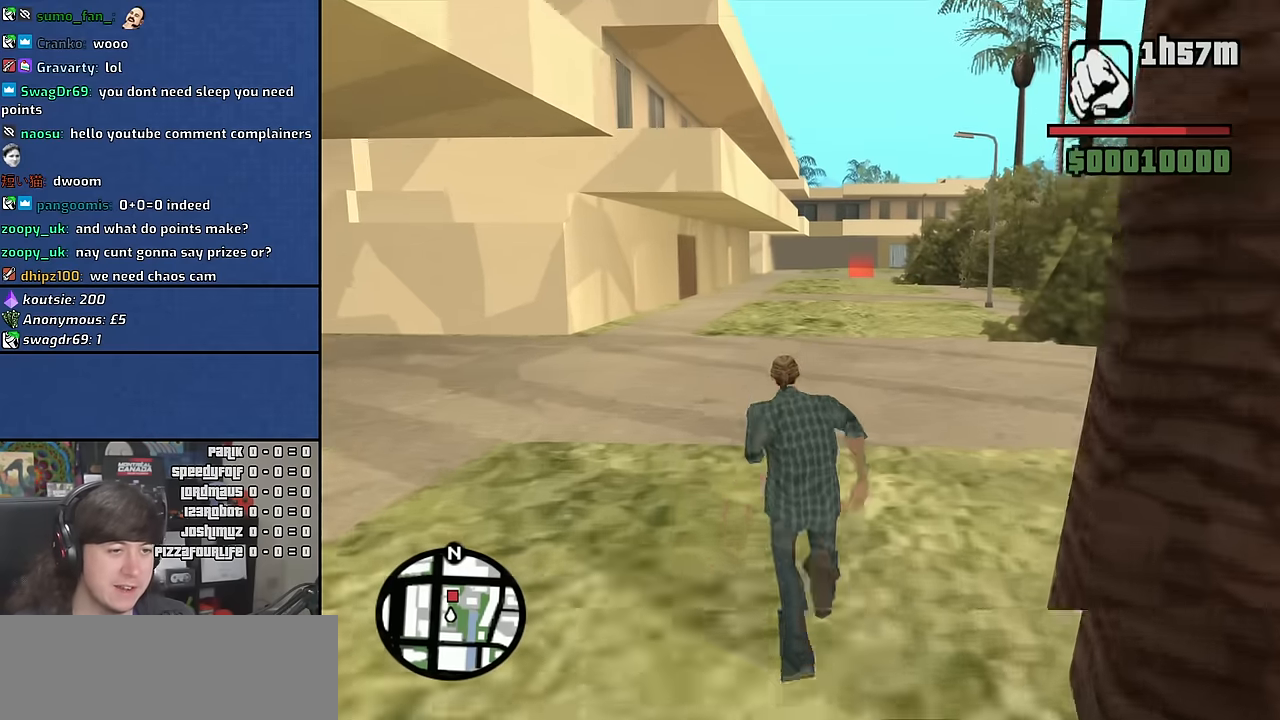
{"keys": ["space", "w"], "mouse": [], "events": [[33, "space", "down"], [133, "space", "up"], [233, "space", "down"], [333, "space", "up"], [483, "space", "down"]]}
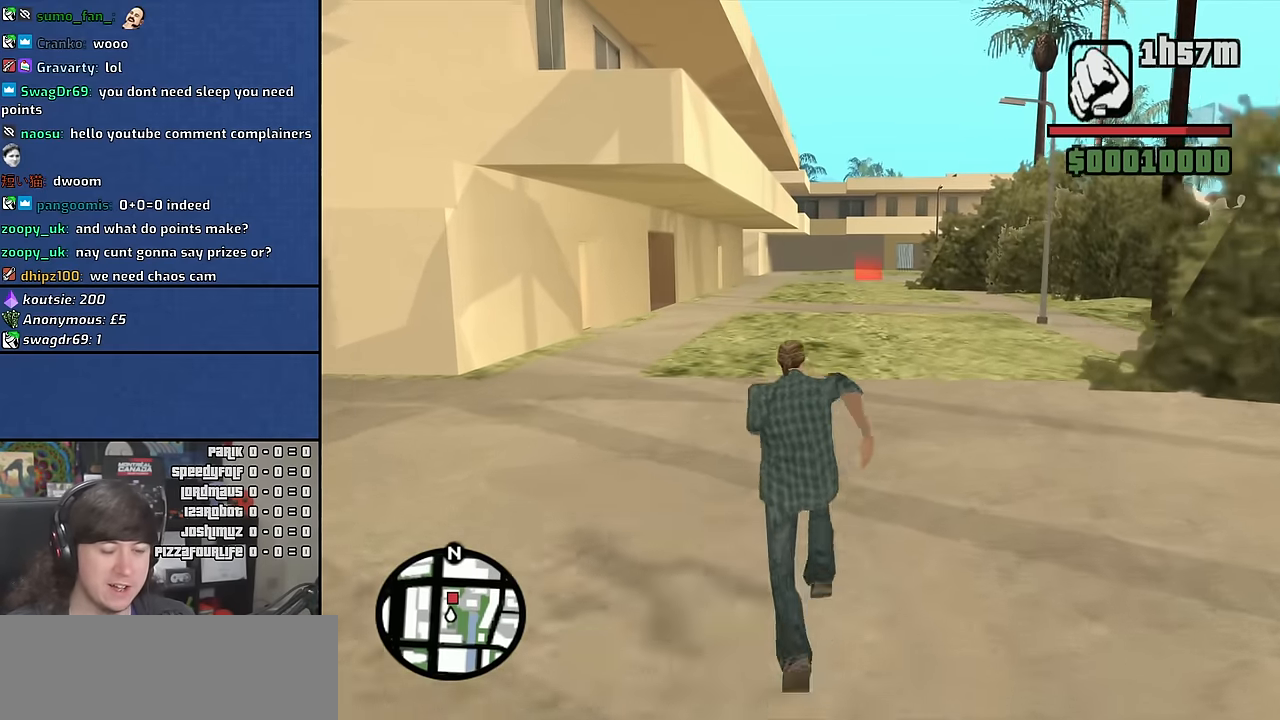
{"keys": ["space", "w"], "mouse": [], "events": [[66, "space", "up"], [216, "space", "down"], [300, "space", "up"], [400, "space", "down"]]}
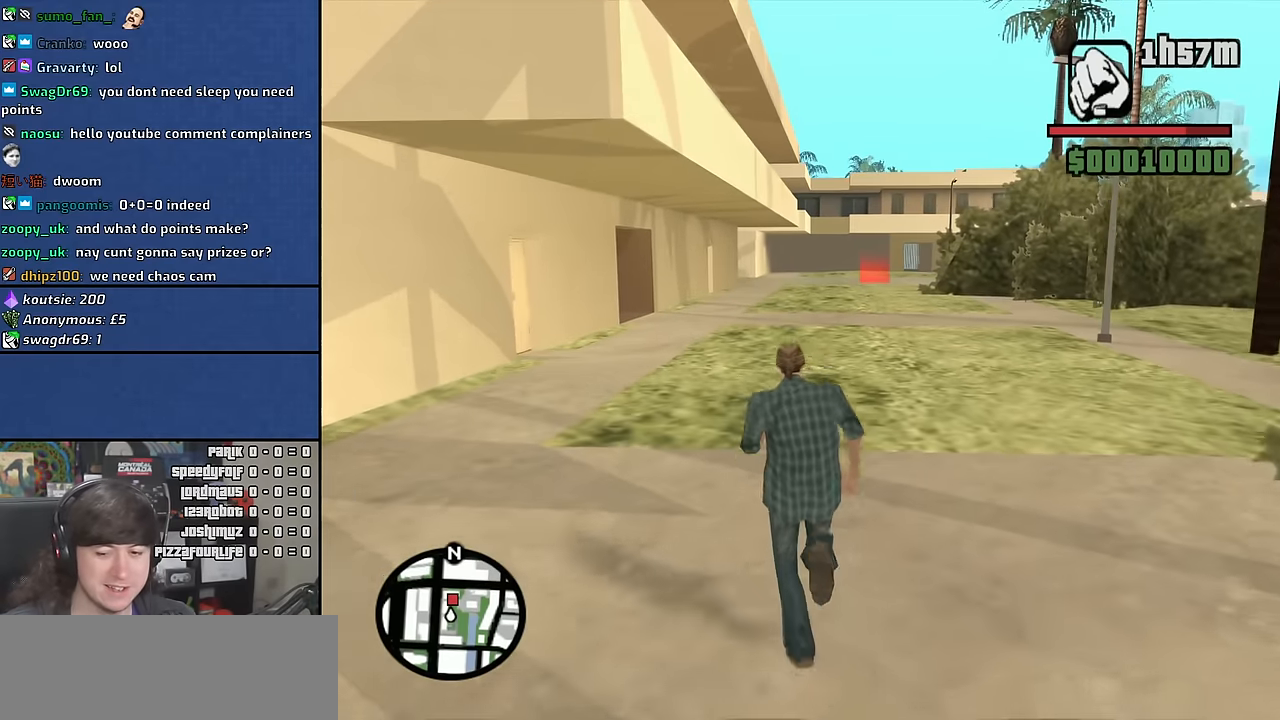
{"keys": ["w"], "mouse": [], "events": [[33, "space", "up"], [183, "space", "down"], [250, "space", "up"], [366, "space", "down"], [466, "space", "up"]]}
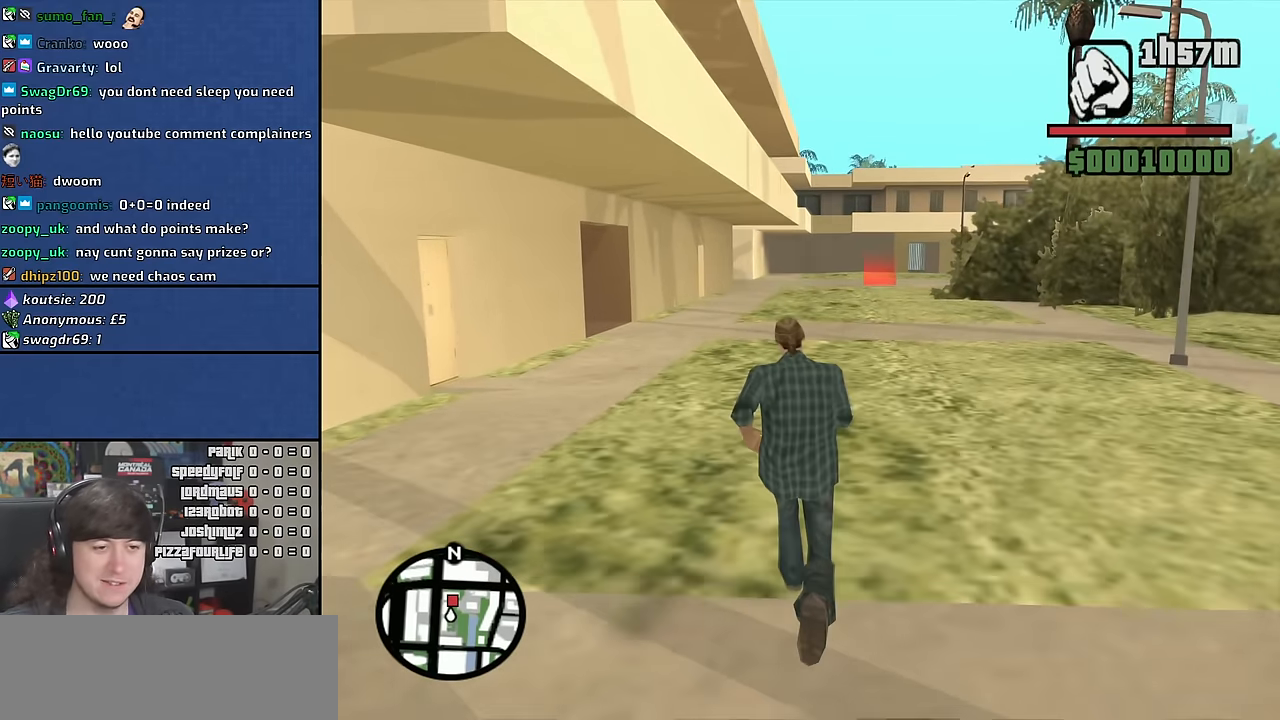
{"keys": ["w"], "mouse": [], "events": [[200, "d", "down"], [500, "d", "up"]]}
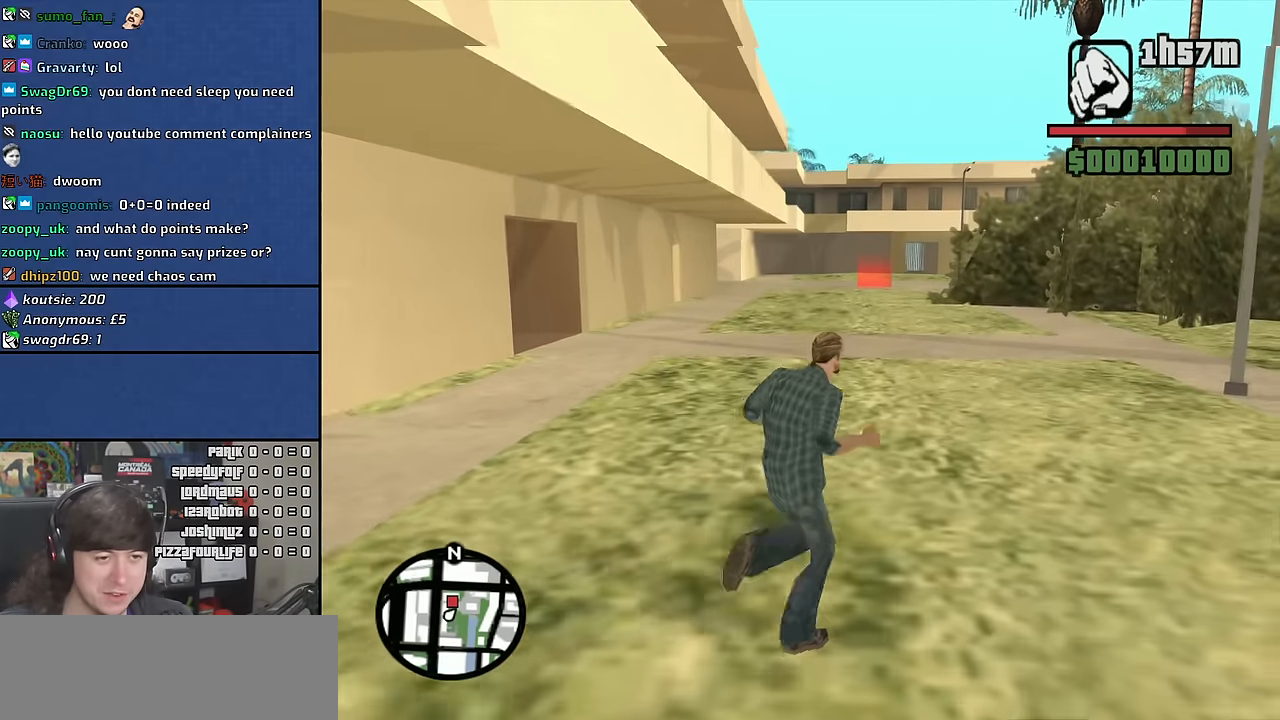
{"keys": ["w"], "mouse": [], "events": []}
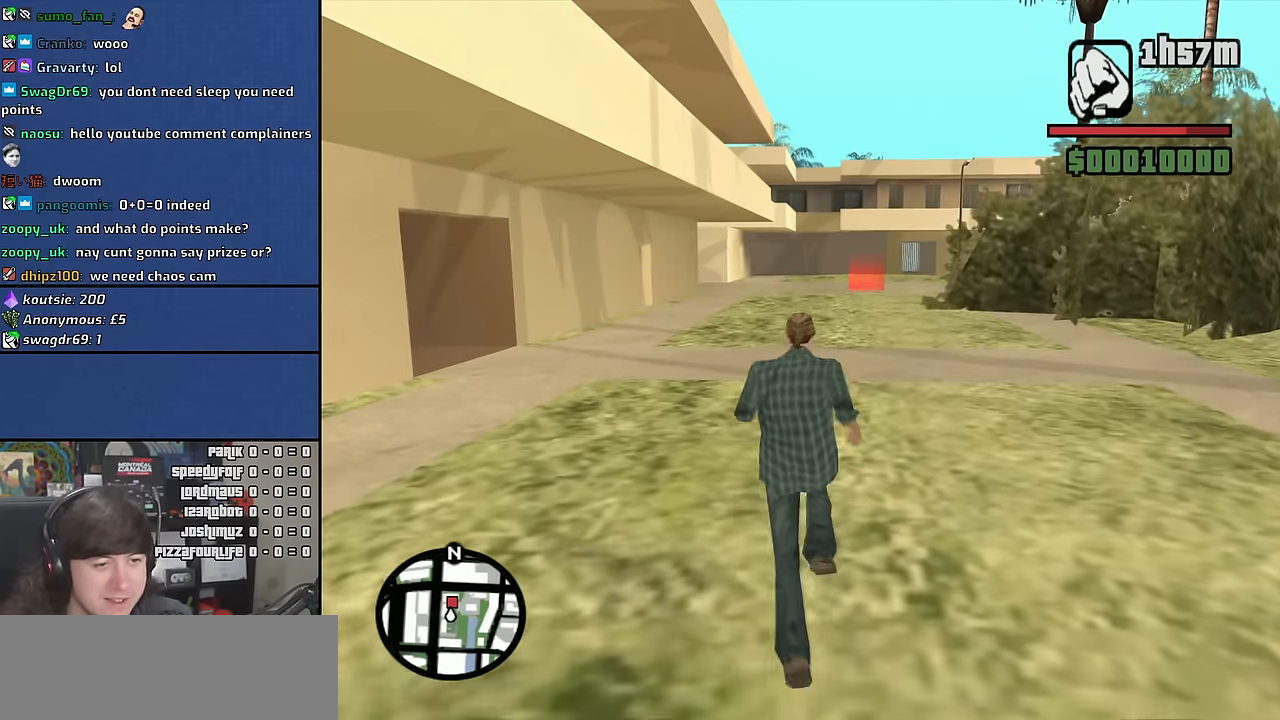
{"keys": ["shift", "w"], "mouse": [], "events": [[350, "shift", "down"]]}
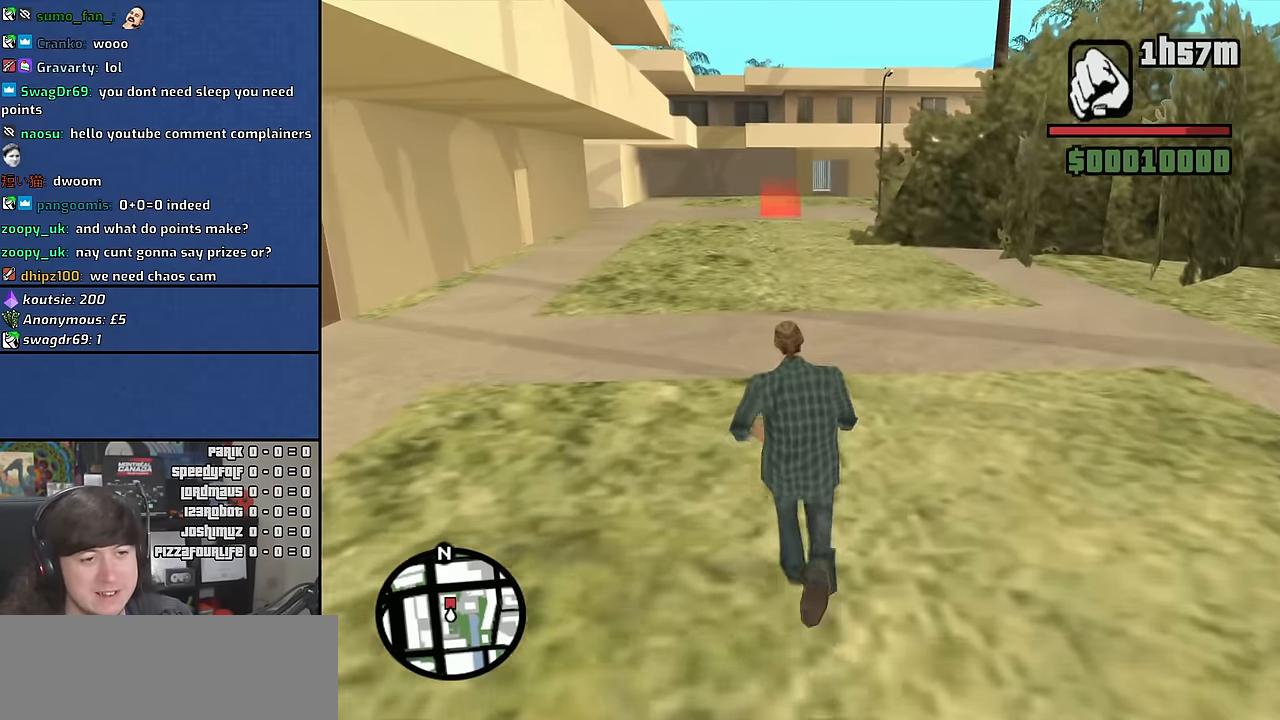
{"keys": ["w"], "mouse": [], "events": [[16, "shift", "up"]]}
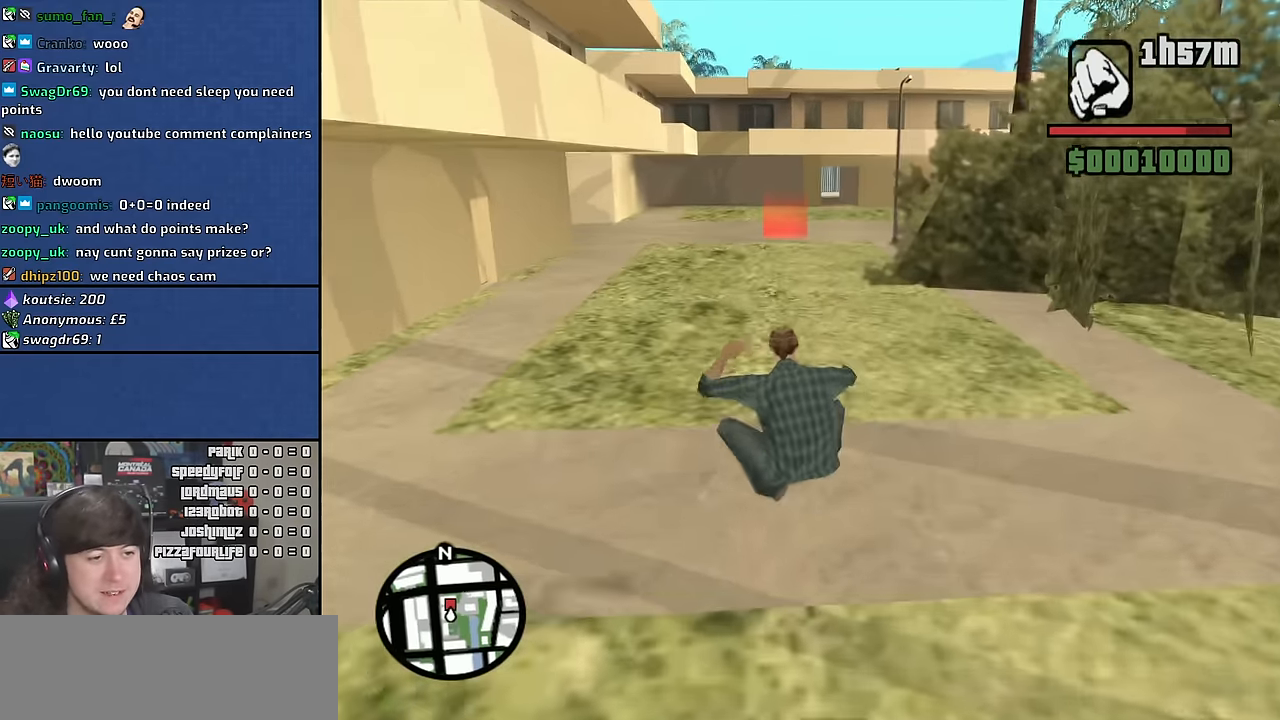
{"keys": ["w"], "mouse": [], "events": []}
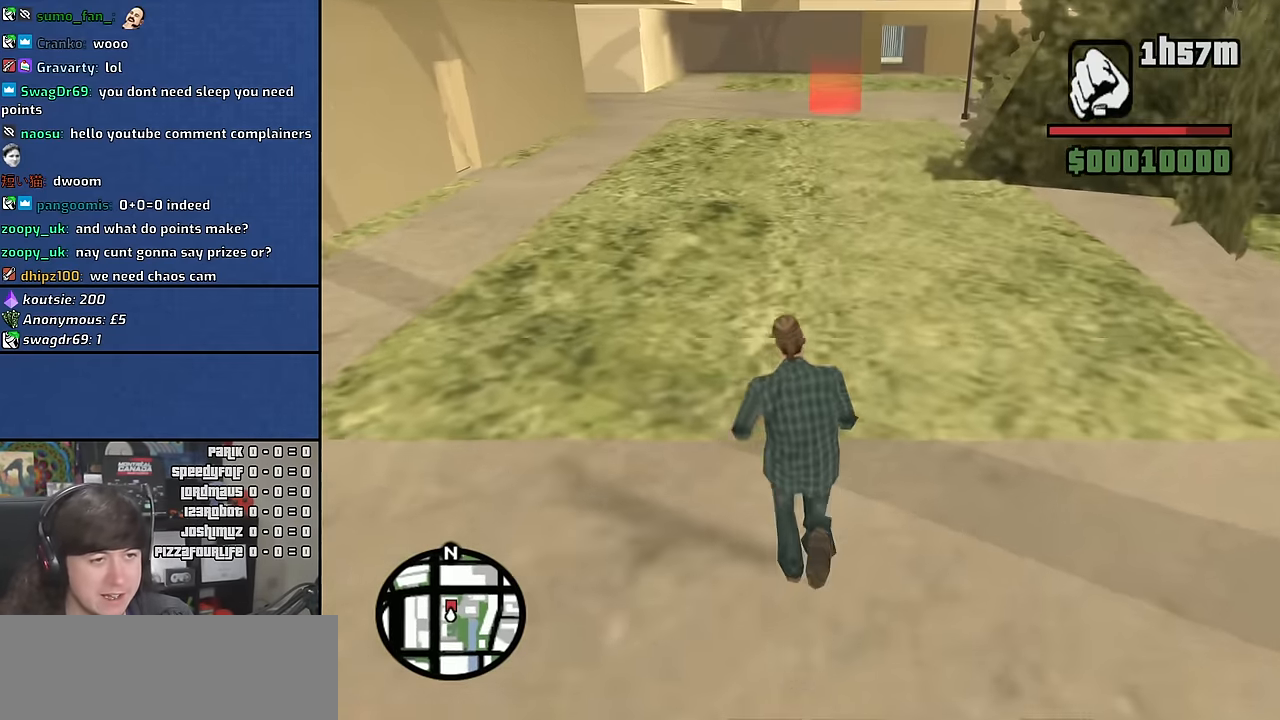
{"keys": ["w"], "mouse": [], "events": [[200, "shift", "down"], [317, "shift", "up"], [384, "shift", "down"], [484, "shift", "up"]]}
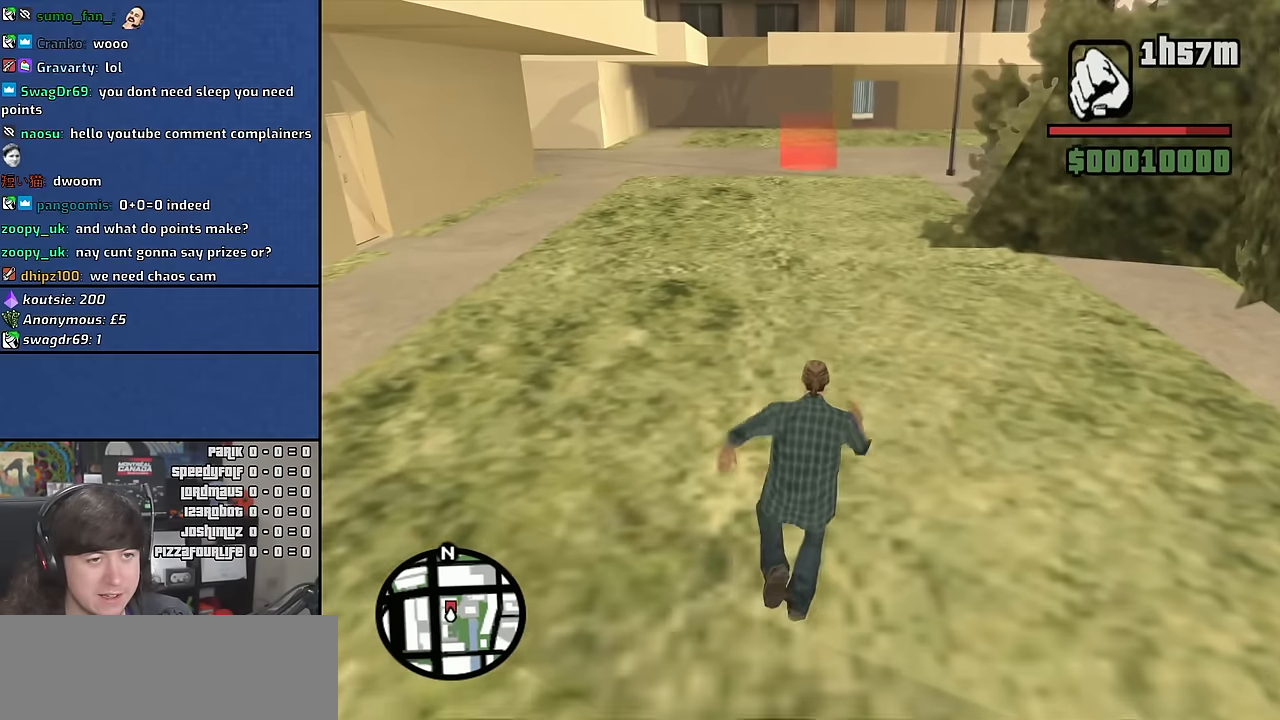
{"keys": ["w"], "mouse": [], "events": []}
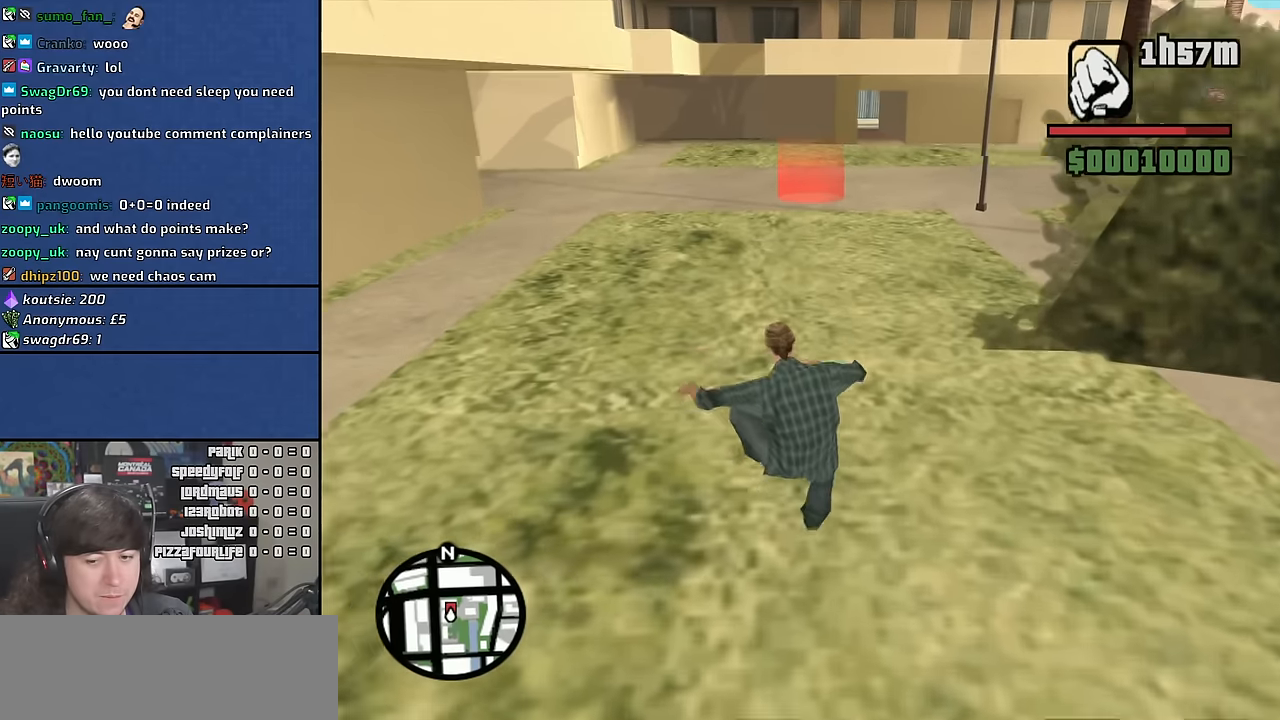
{"keys": ["w"], "mouse": [], "events": []}
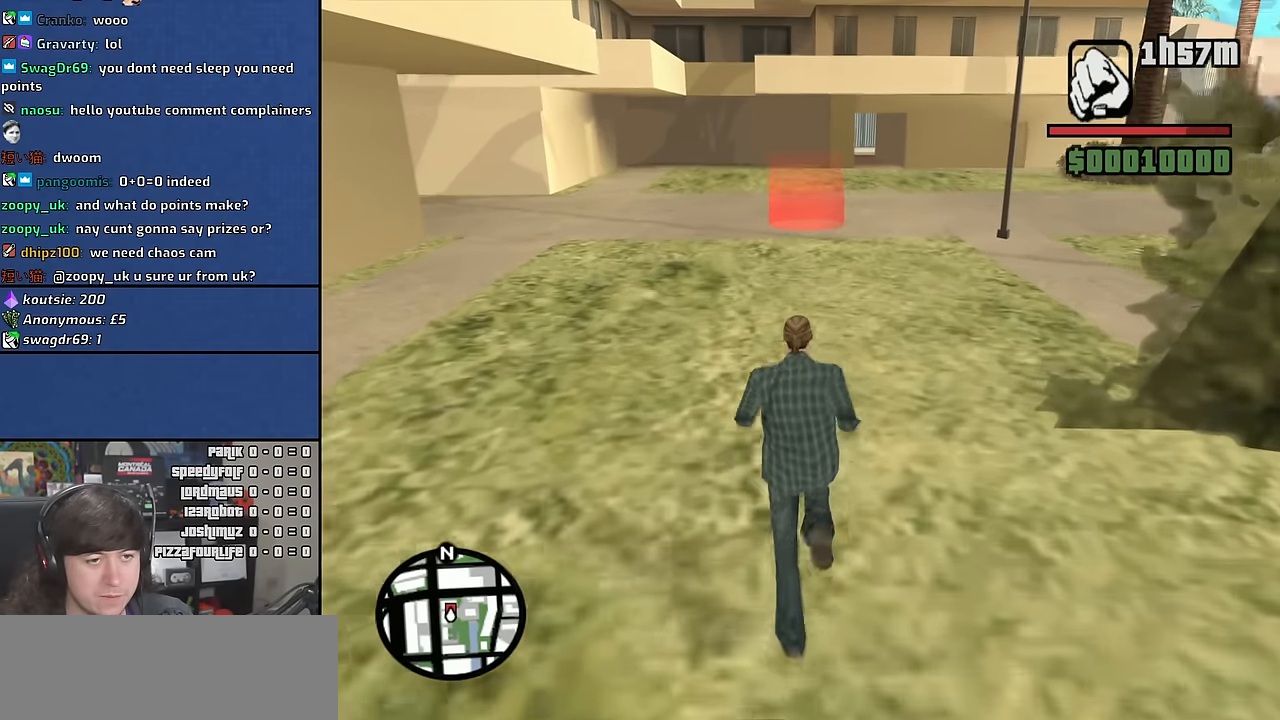
{"keys": ["w"], "mouse": [], "events": [[34, "shift", "down"], [117, "shift", "up"], [200, "shift", "down"], [267, "shift", "up"]]}
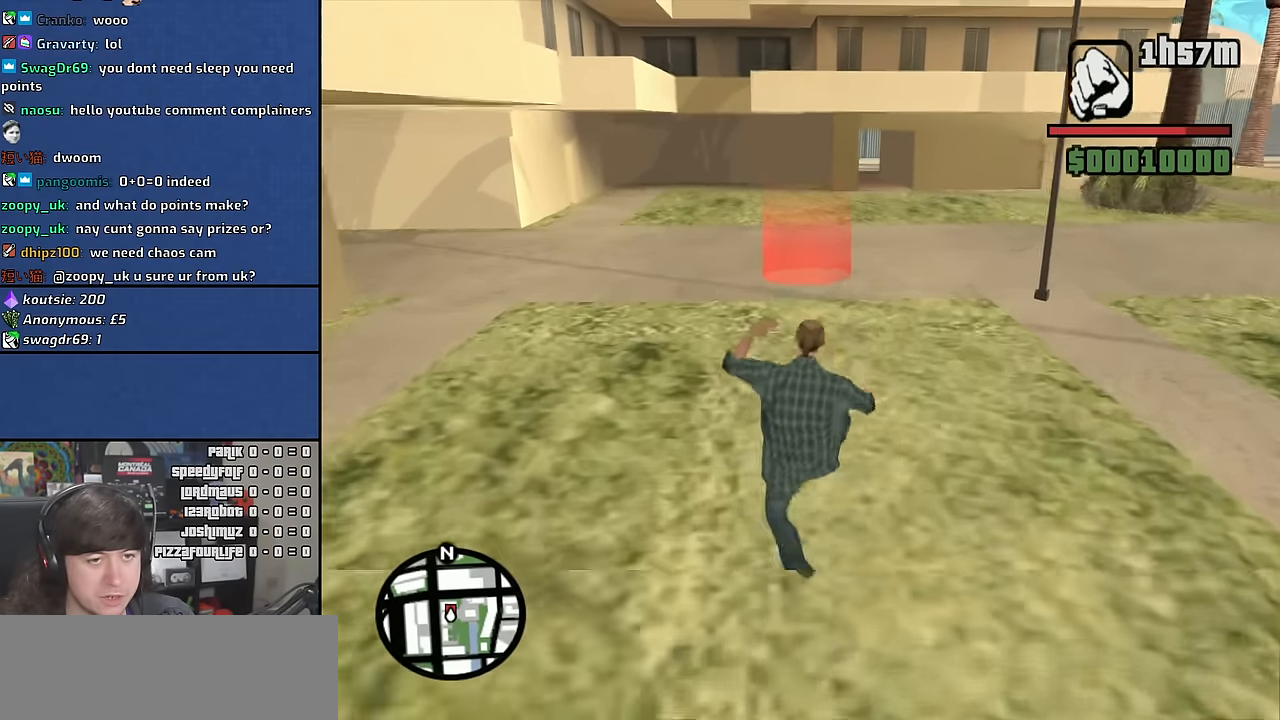
{"keys": ["w"], "mouse": [], "events": []}
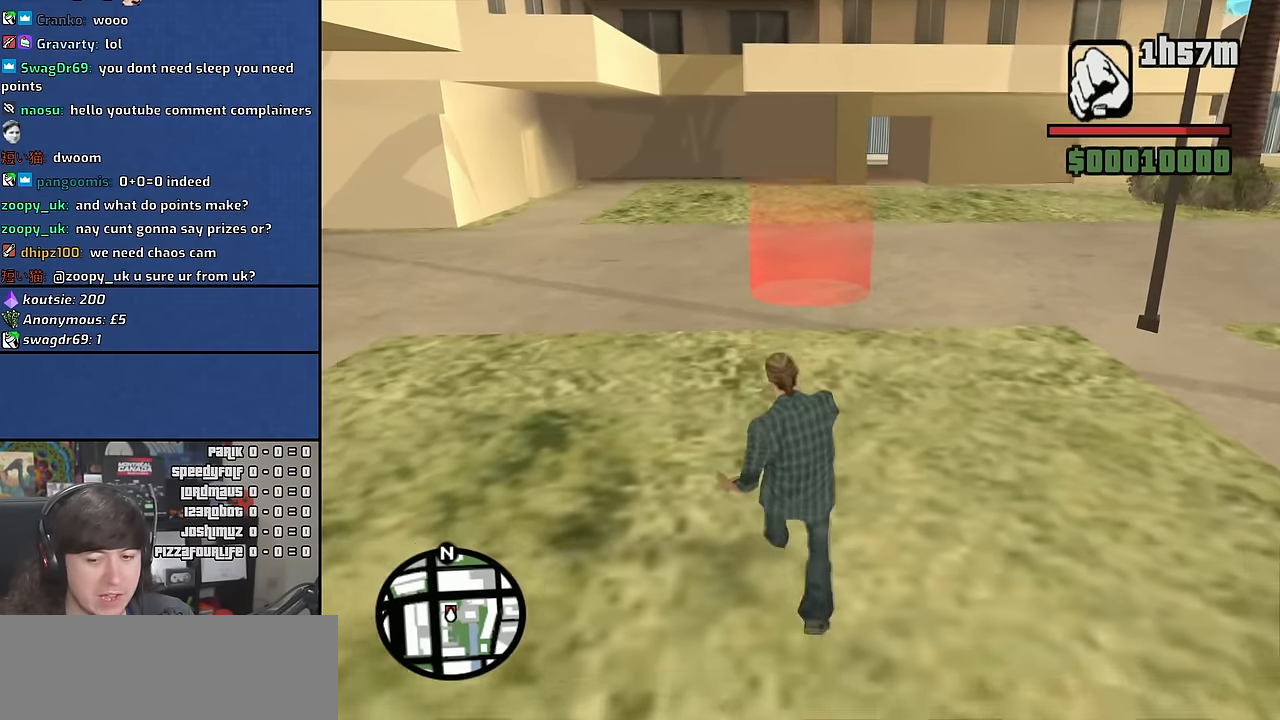
{"keys": ["w"], "mouse": [], "events": []}
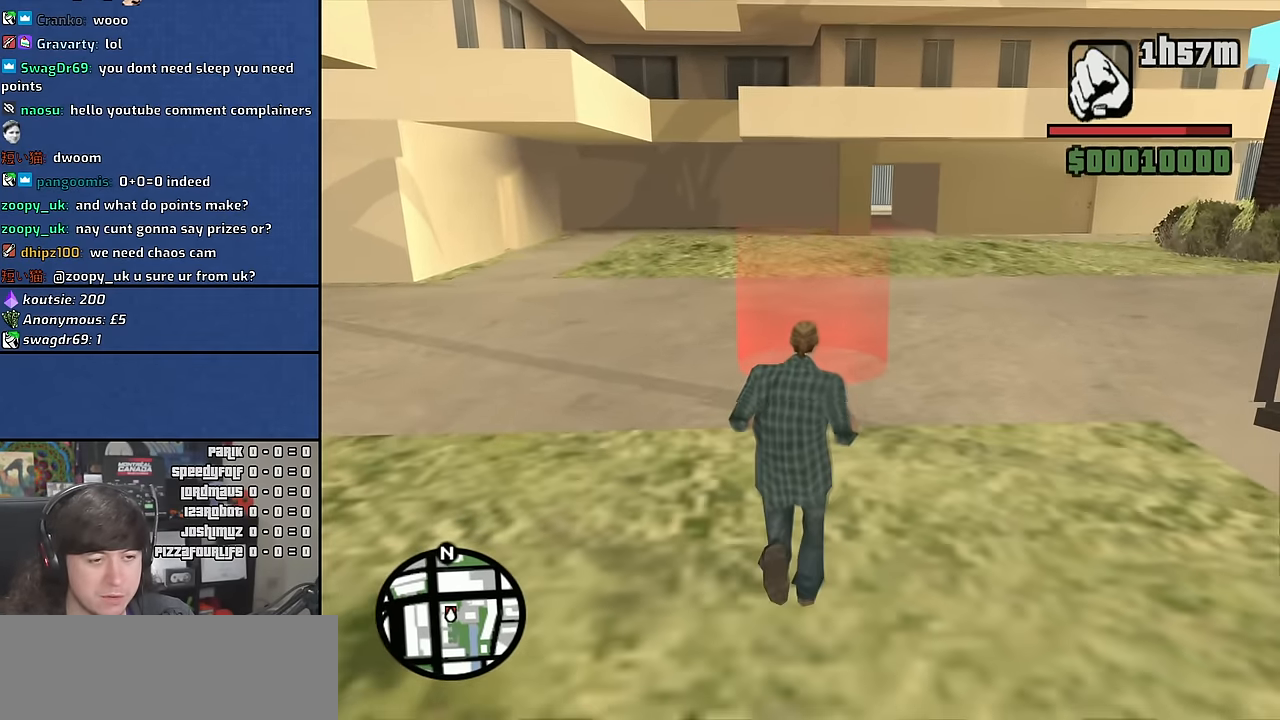
{"keys": ["w"], "mouse": [], "events": []}